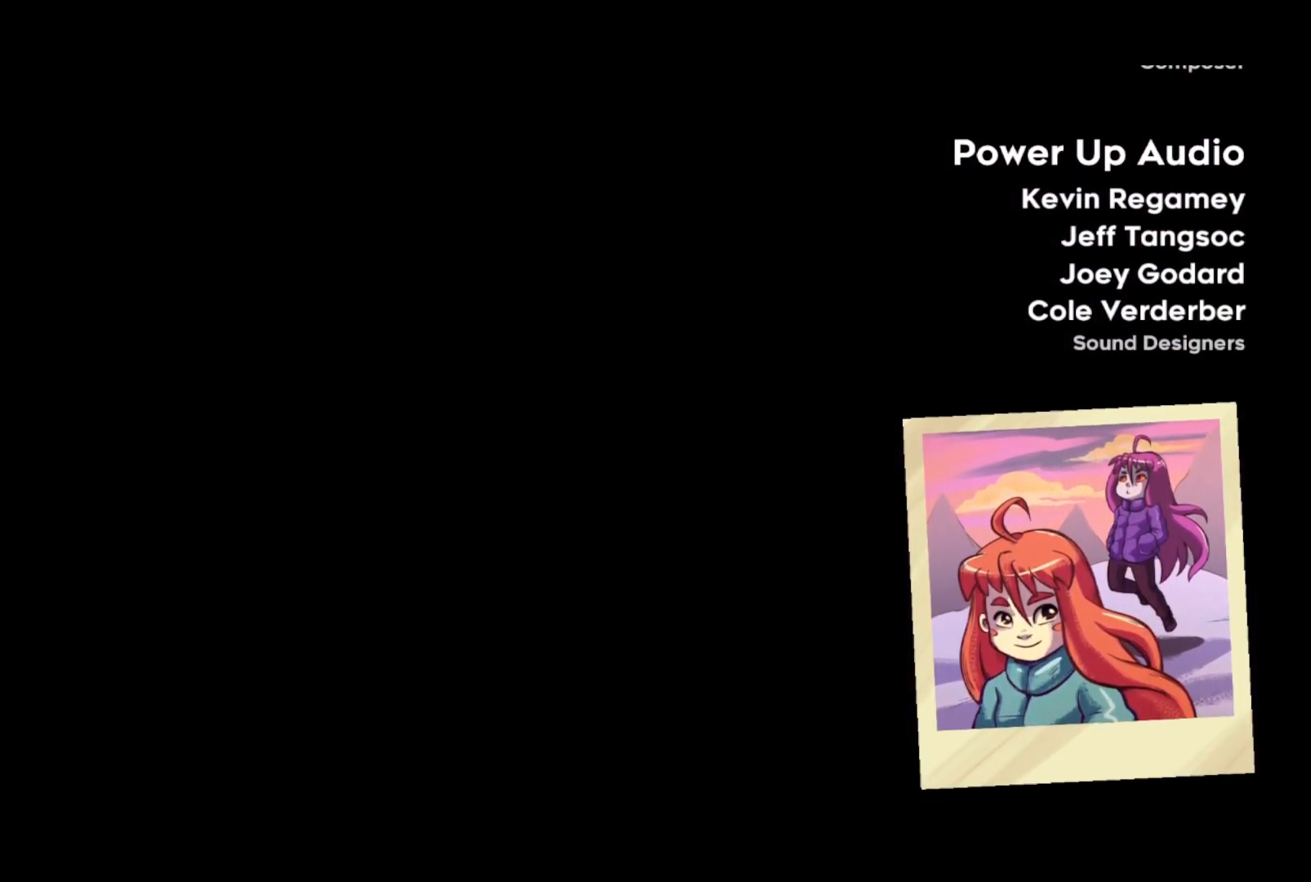
Gameplay with a controller (PlayStation layout); each line is a JSON object with the inputs held at the frame after it. "events" lists button and stick changes between this image and that frame as [ms after this image, input, new state], when the widget could be followed in between. Not read: right_stick.
{"buttons": [], "left_stick": "center", "events": [[217, "START", "down"], [317, "START", "up"]]}
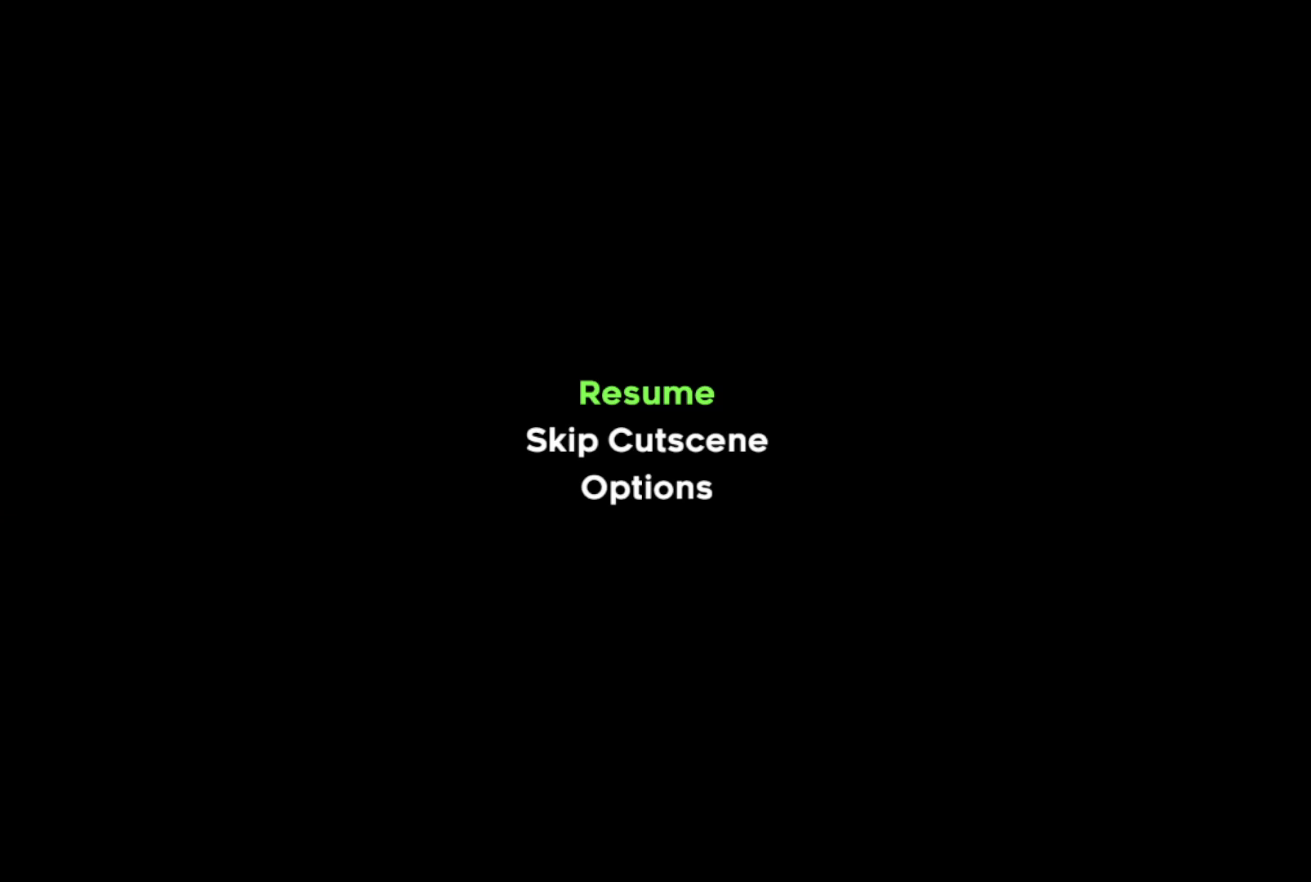
{"buttons": [], "left_stick": "center", "events": [[50, "SQUARE", "down"], [150, "SQUARE", "up"]]}
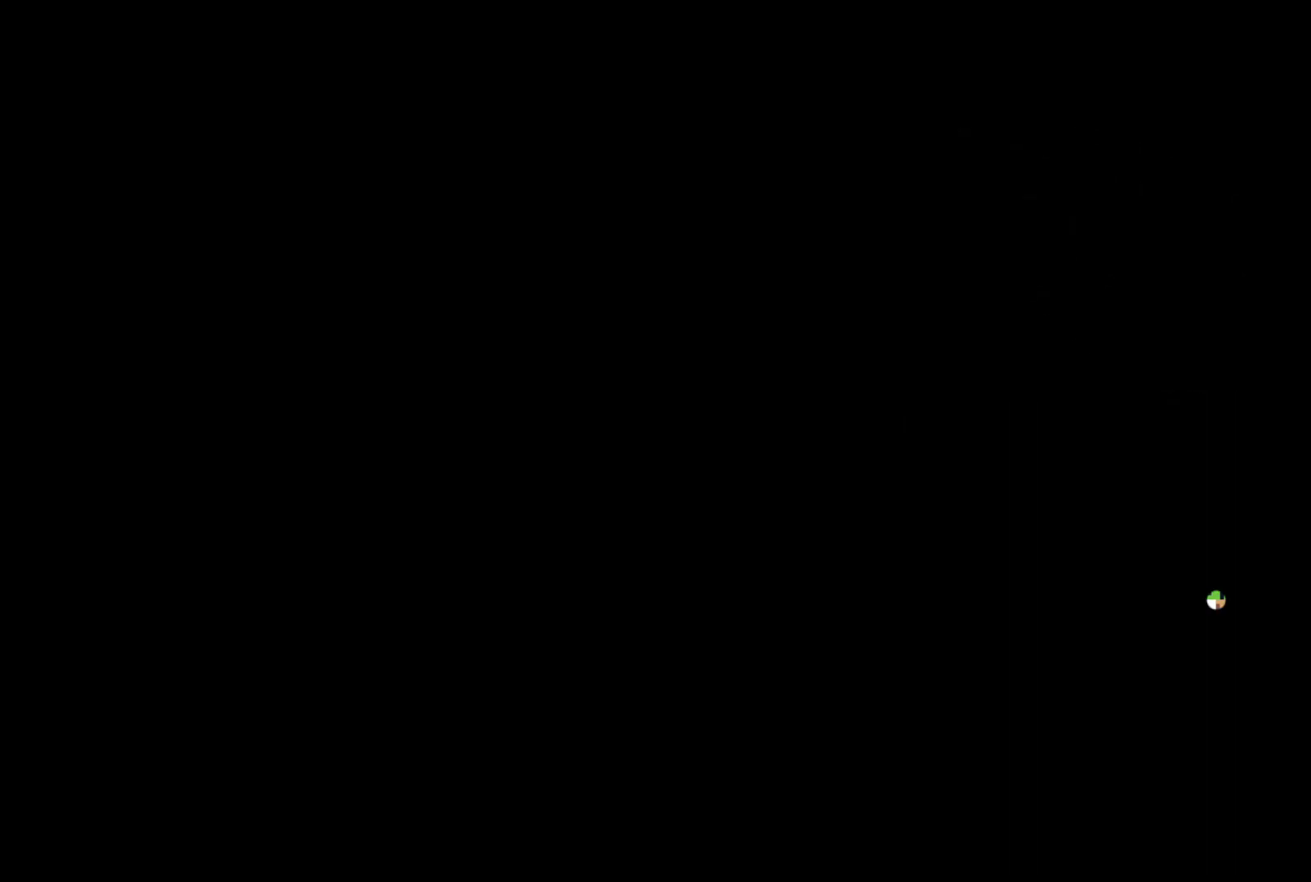
{"buttons": [], "left_stick": "center", "events": []}
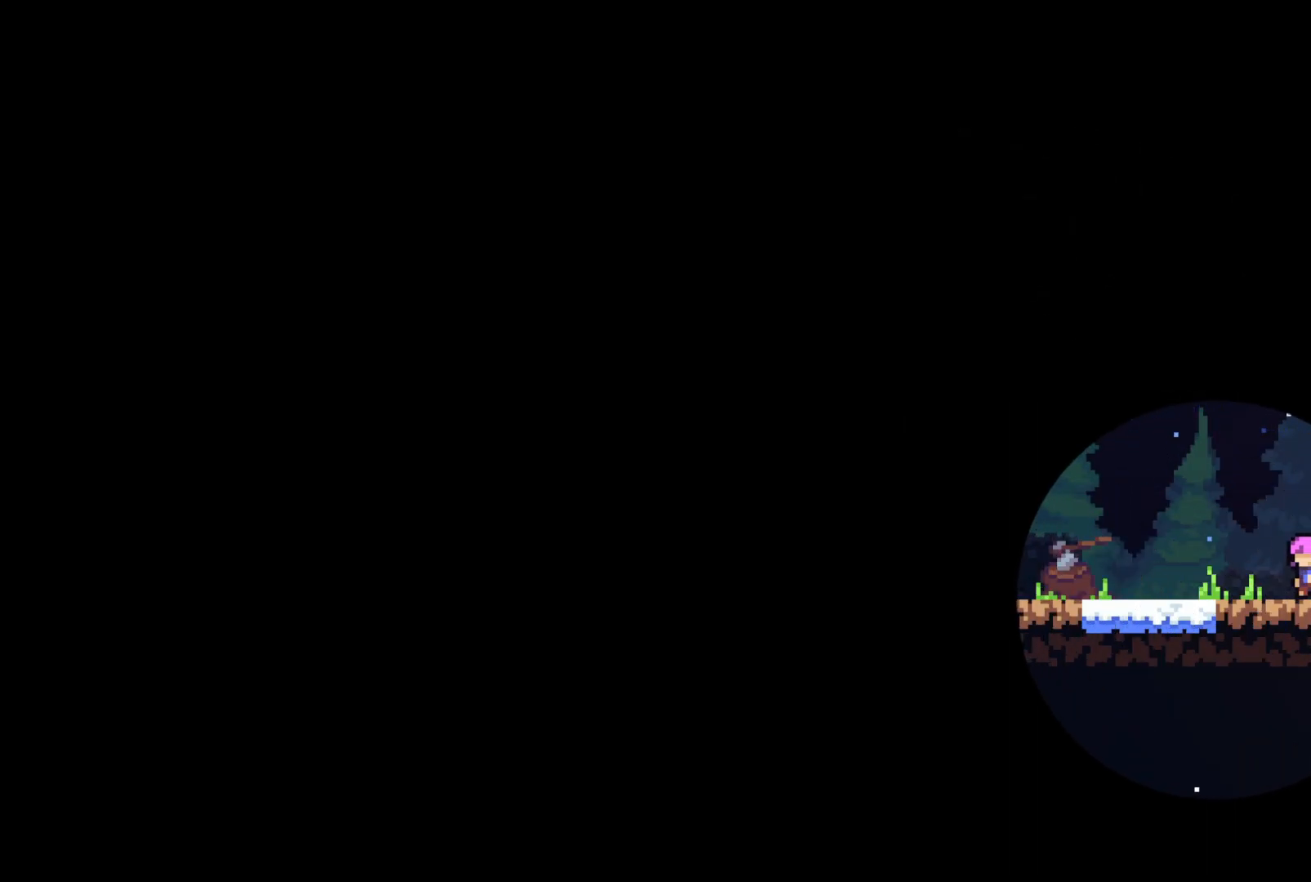
{"buttons": [], "left_stick": "center", "events": []}
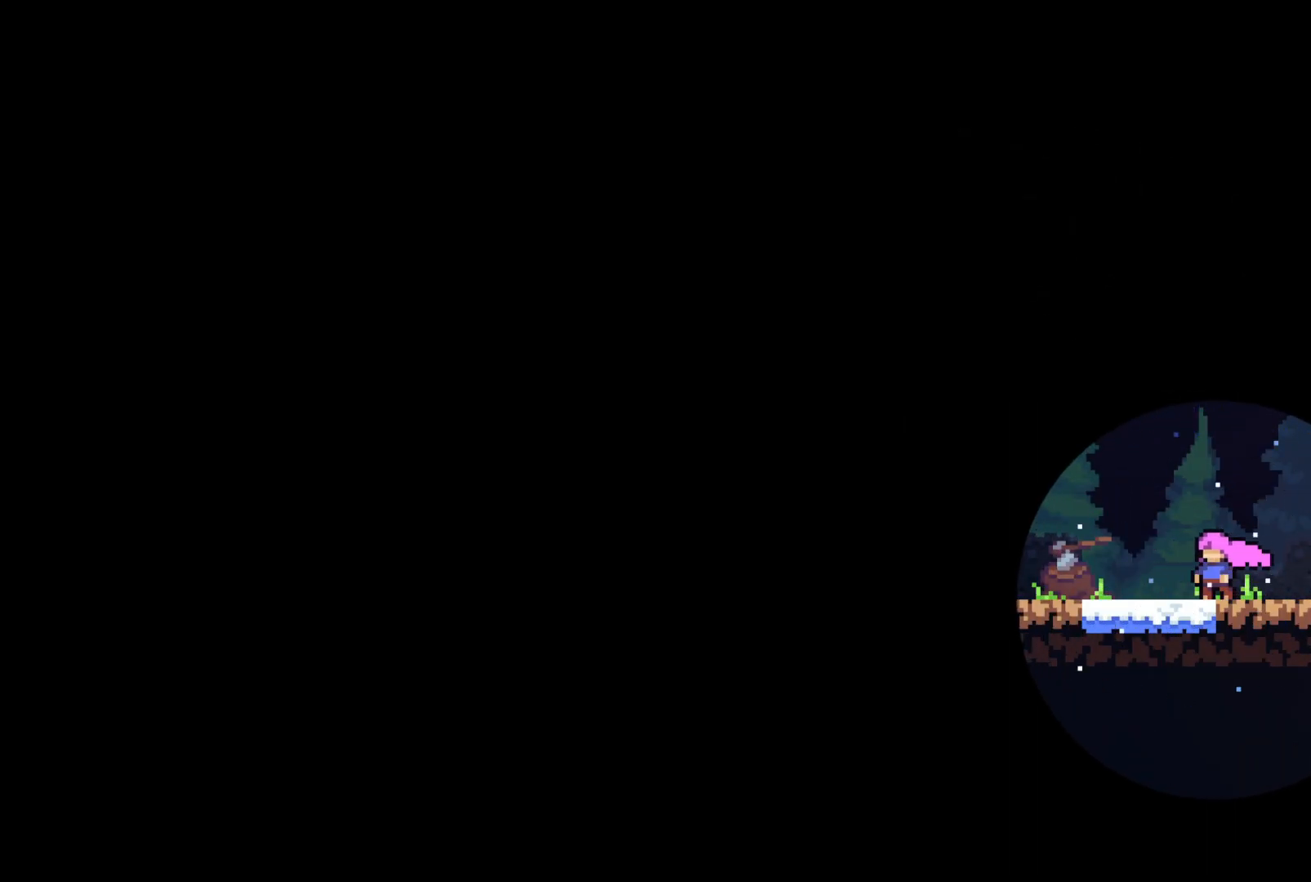
{"buttons": ["DPAD_LEFT"], "left_stick": "center", "events": [[50, "DPAD_LEFT", "down"], [83, "SQUARE", "down"], [200, "CROSS", "down"], [250, "SQUARE", "up"], [367, "CROSS", "up"]]}
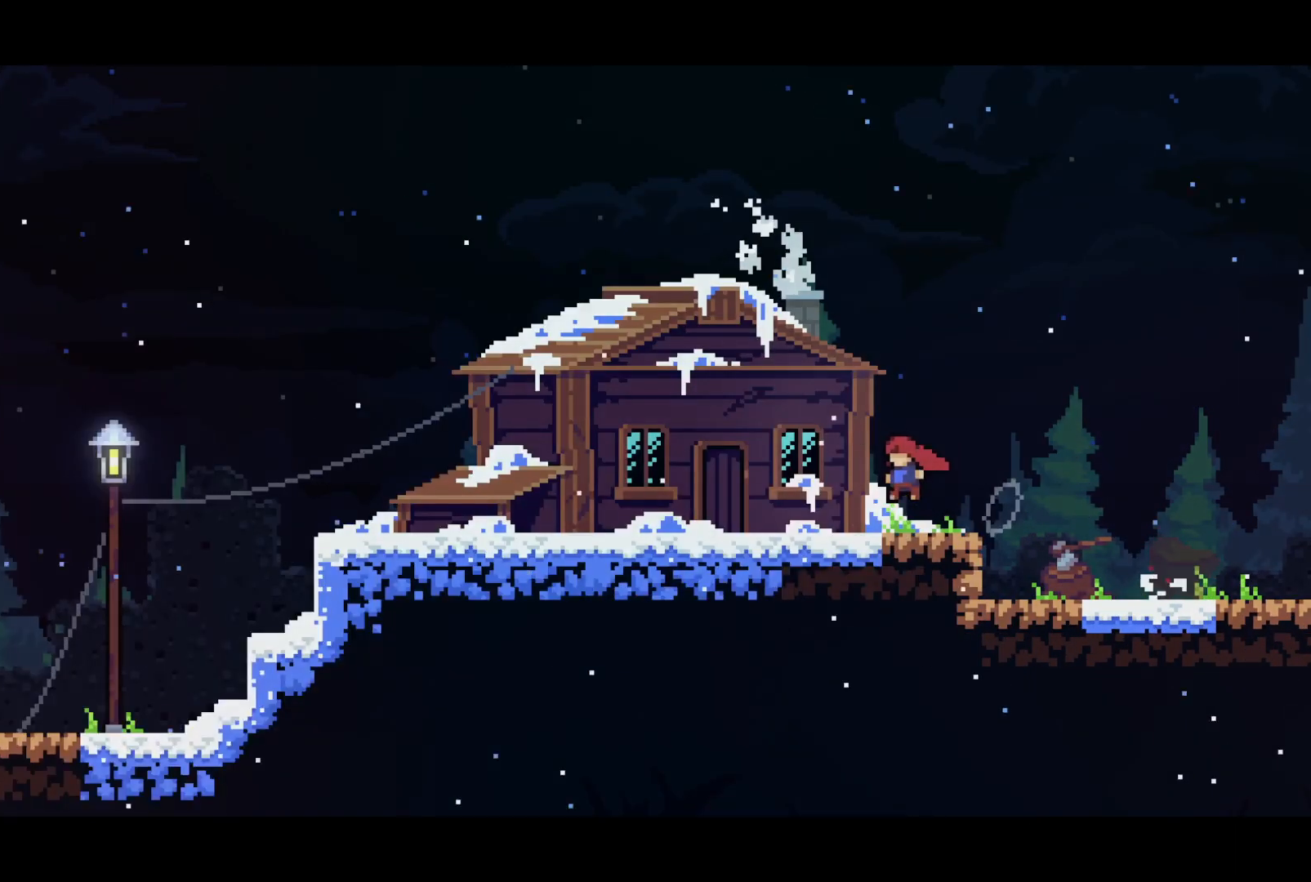
{"buttons": [], "left_stick": "center", "events": [[300, "DPAD_LEFT", "up"]]}
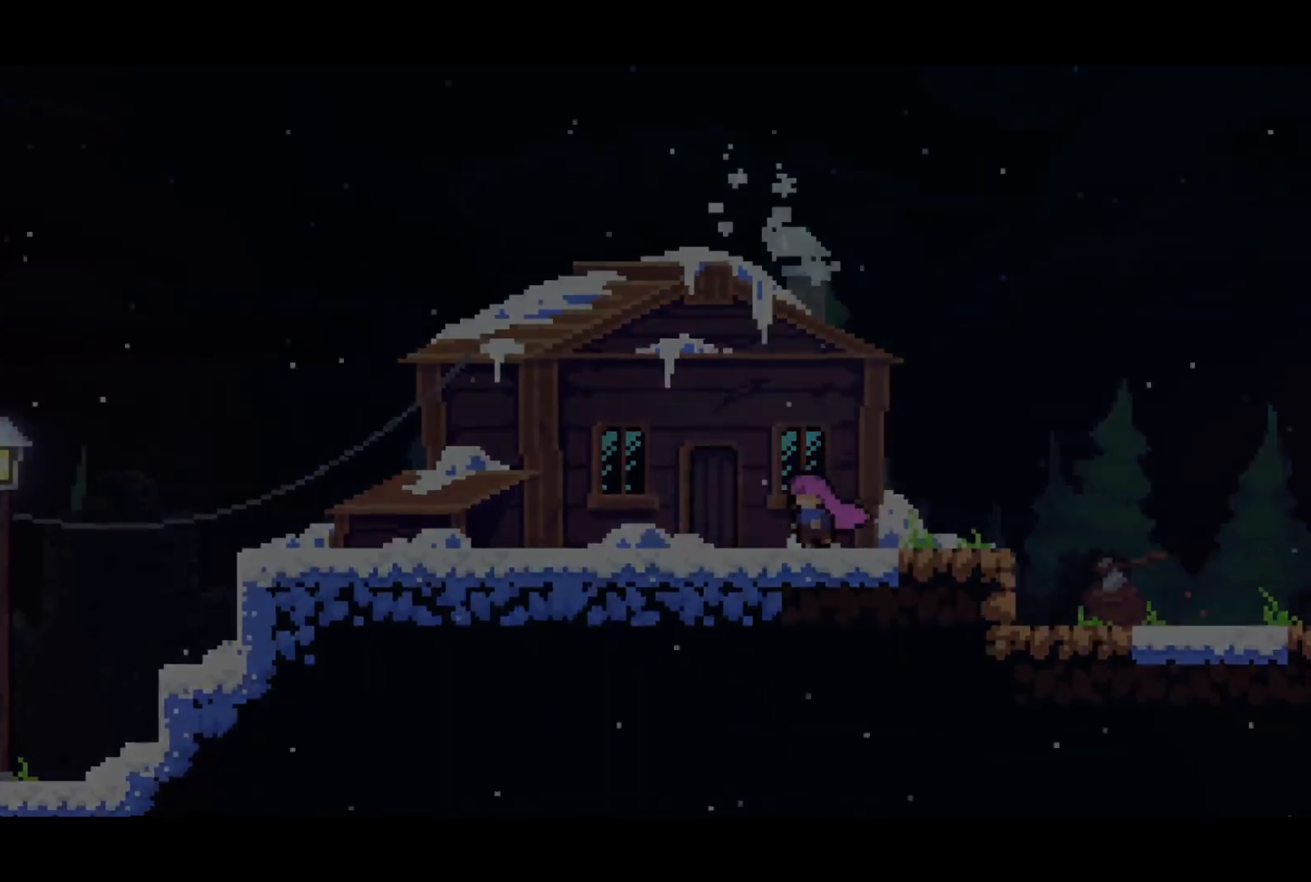
{"buttons": [], "left_stick": "center", "events": []}
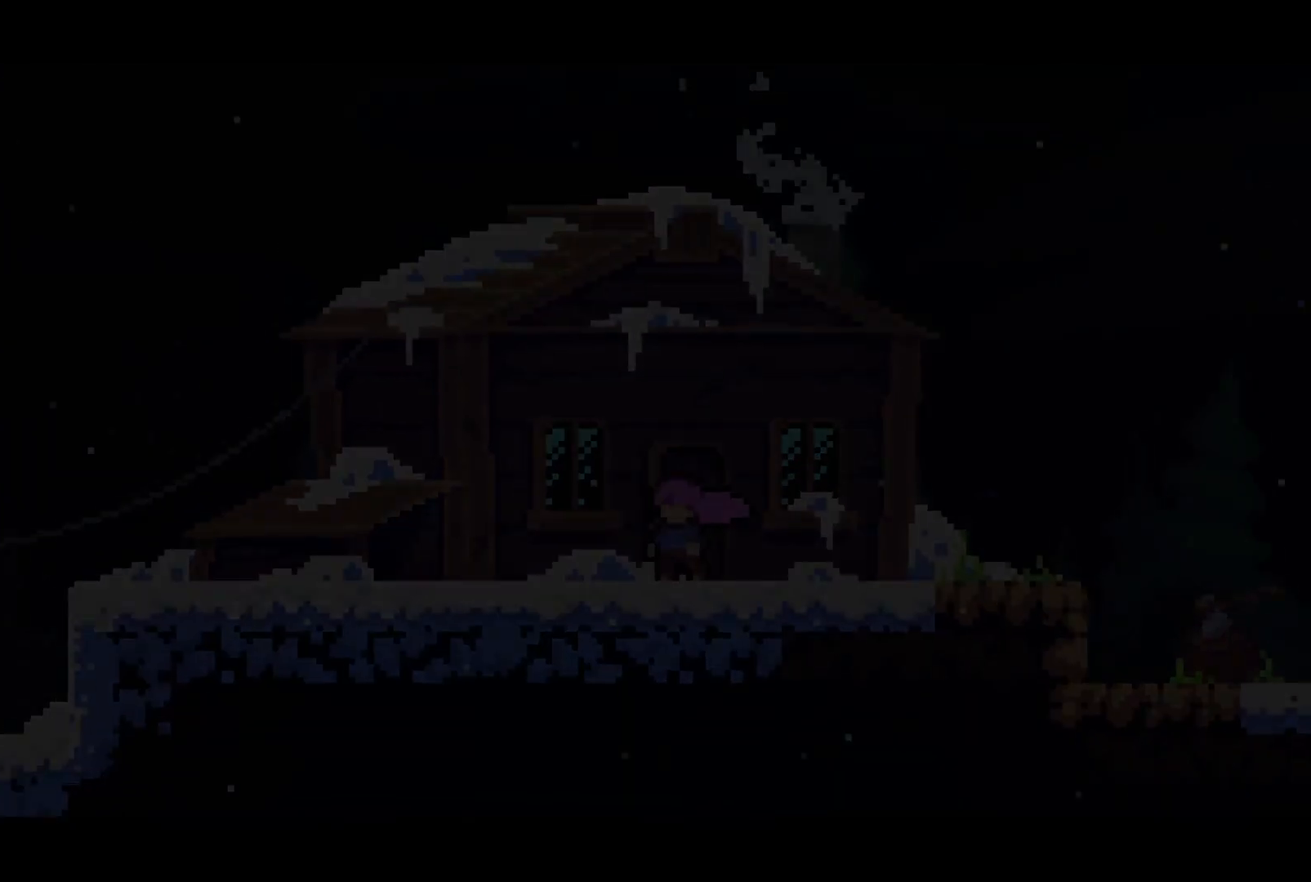
{"buttons": [], "left_stick": "center", "events": []}
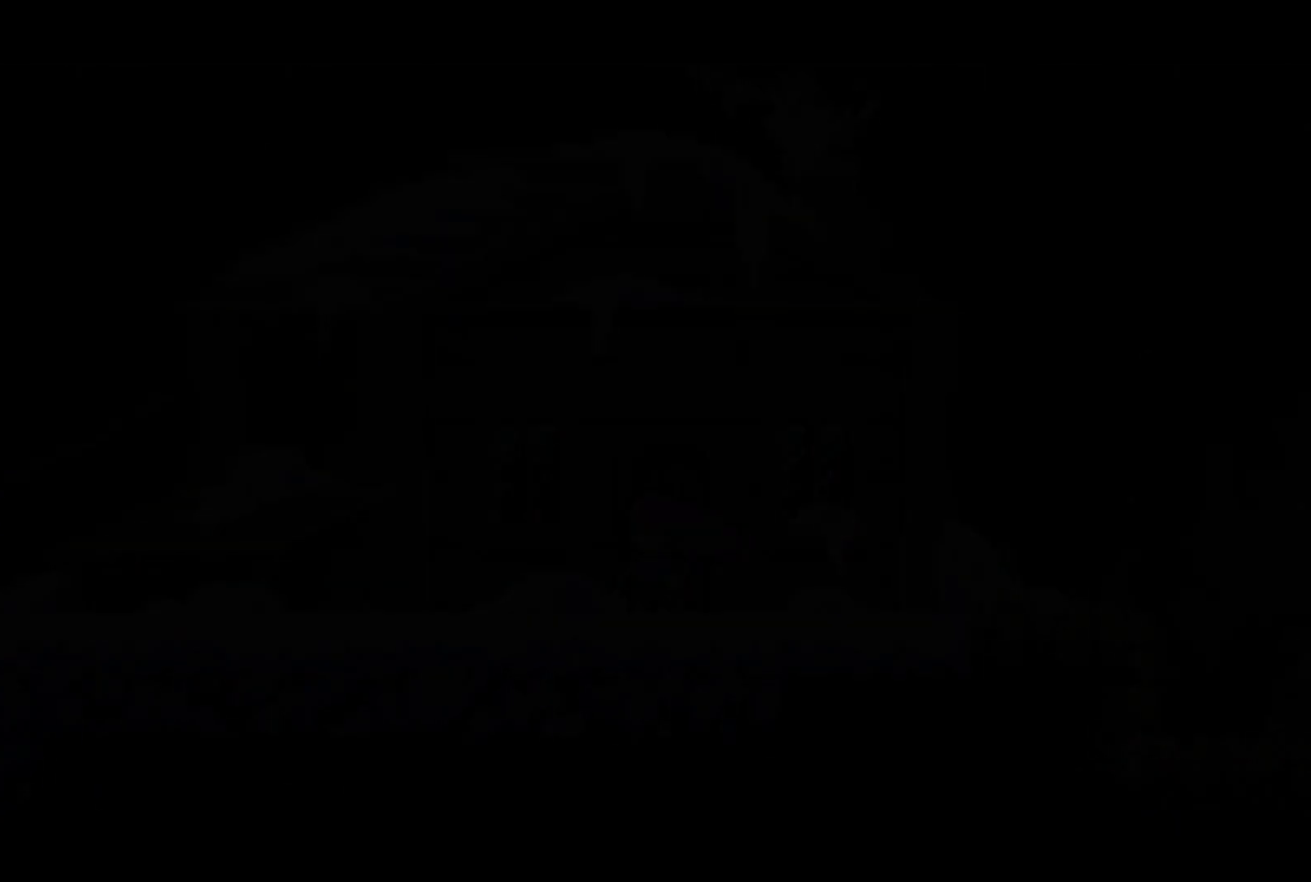
{"buttons": [], "left_stick": "center", "events": []}
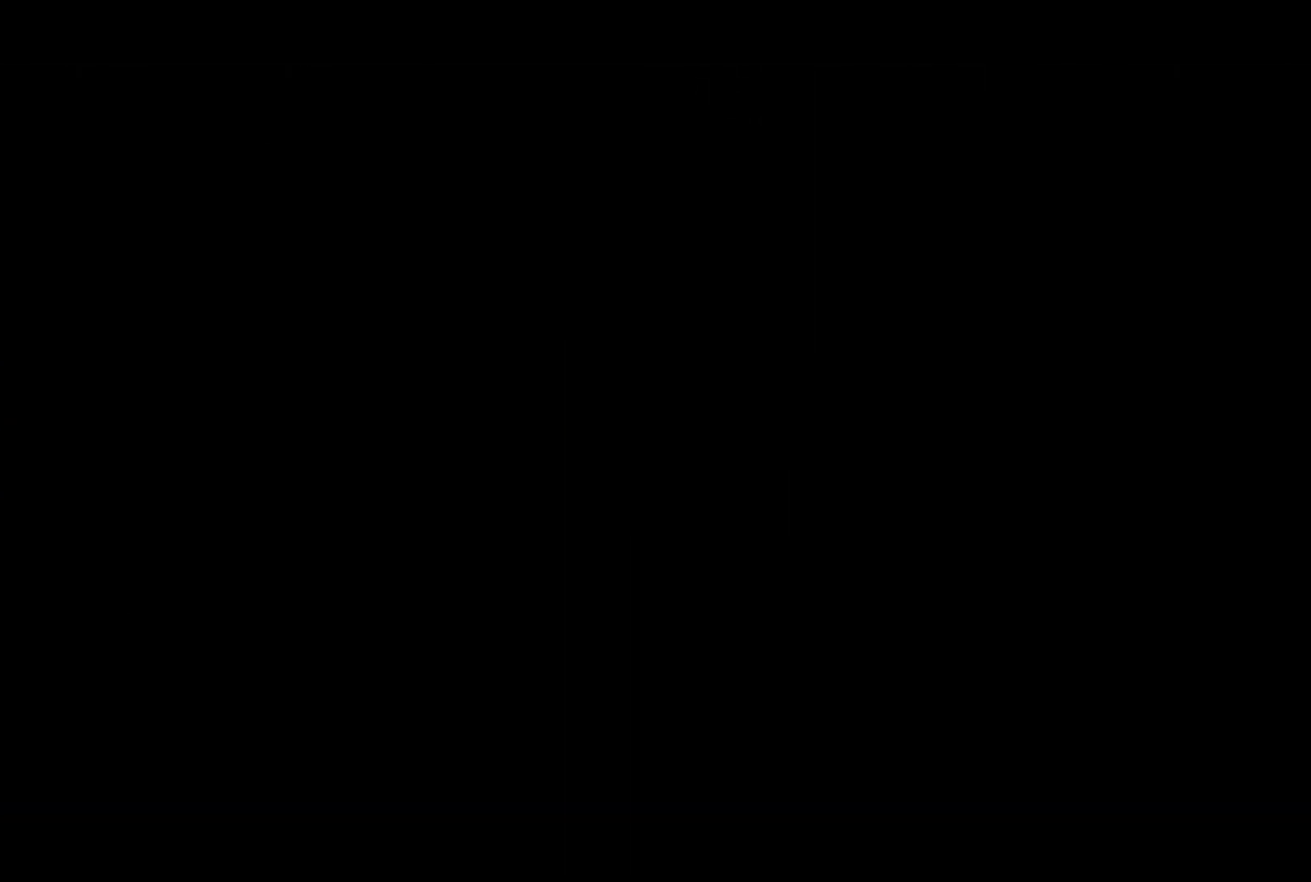
{"buttons": [], "left_stick": "center", "events": []}
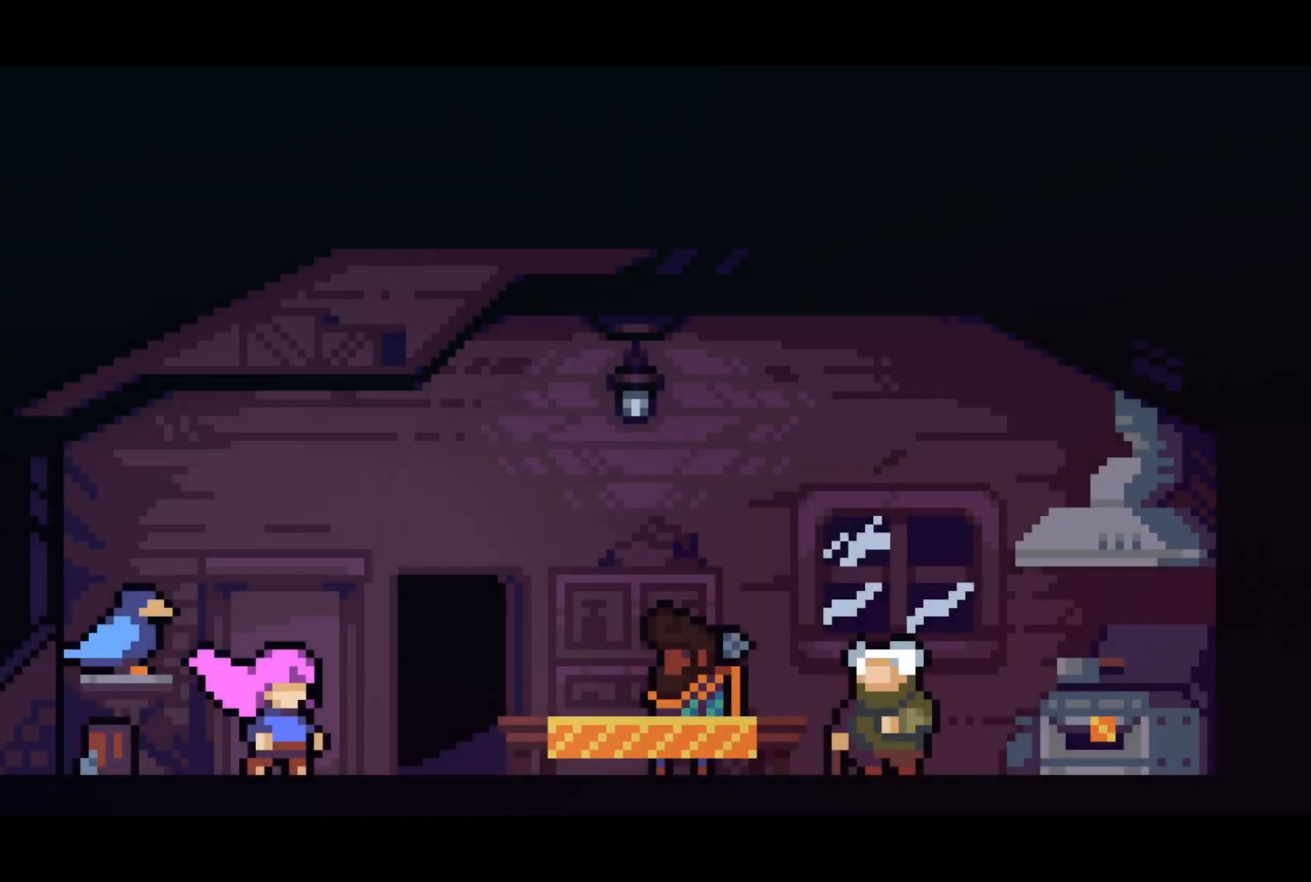
{"buttons": [], "left_stick": "center", "events": []}
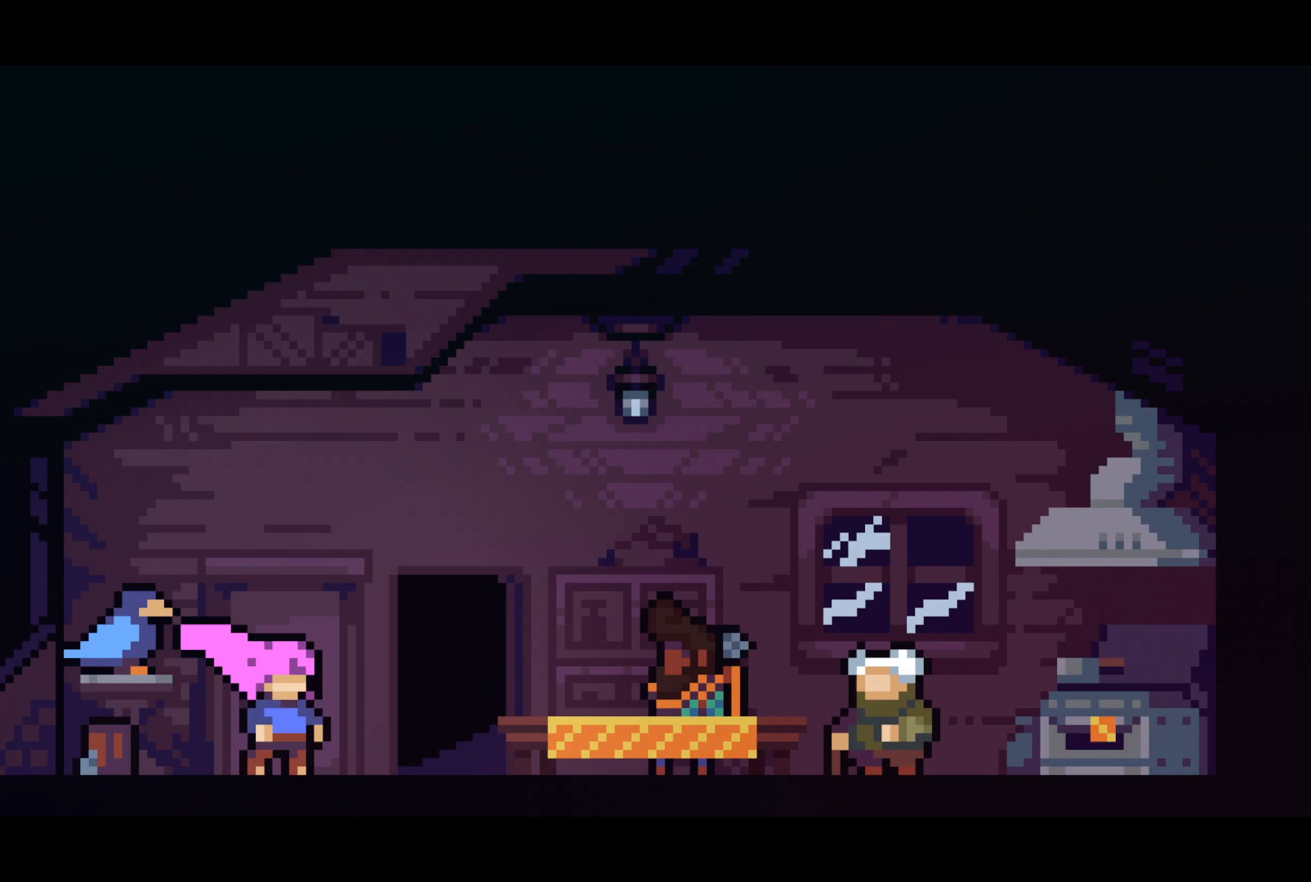
{"buttons": [], "left_stick": "center", "events": []}
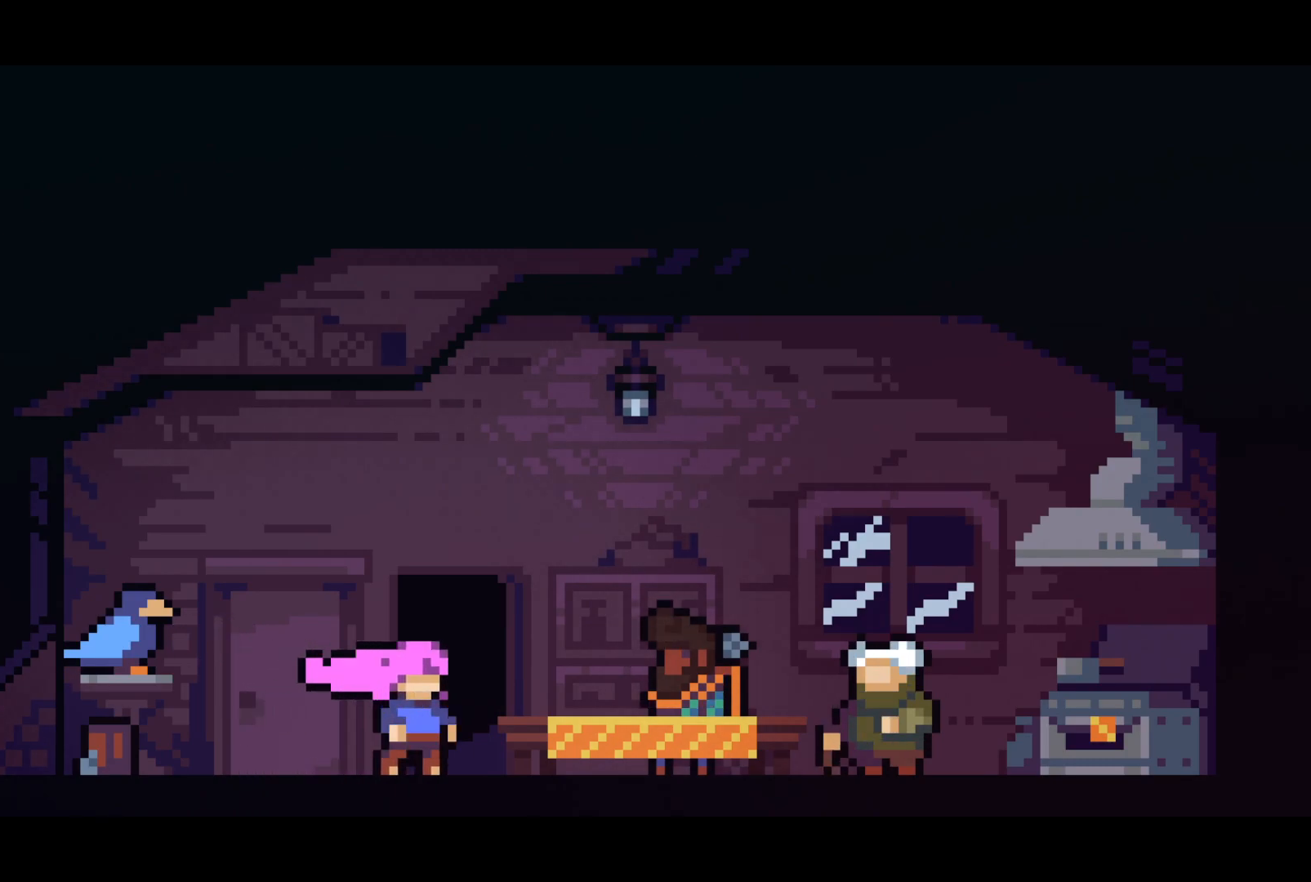
{"buttons": [], "left_stick": "center", "events": []}
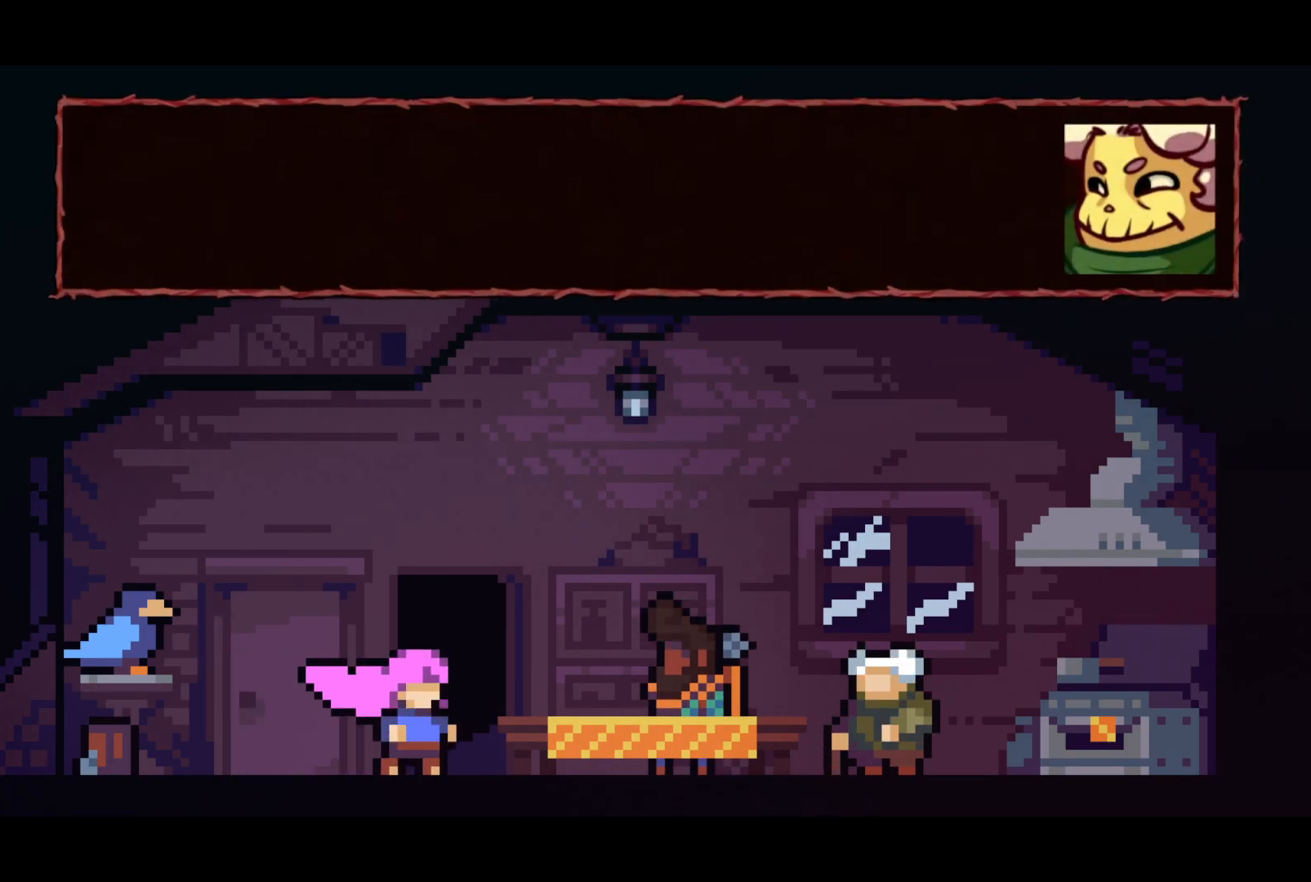
{"buttons": ["START"], "left_stick": "center", "events": [[350, "START", "down"]]}
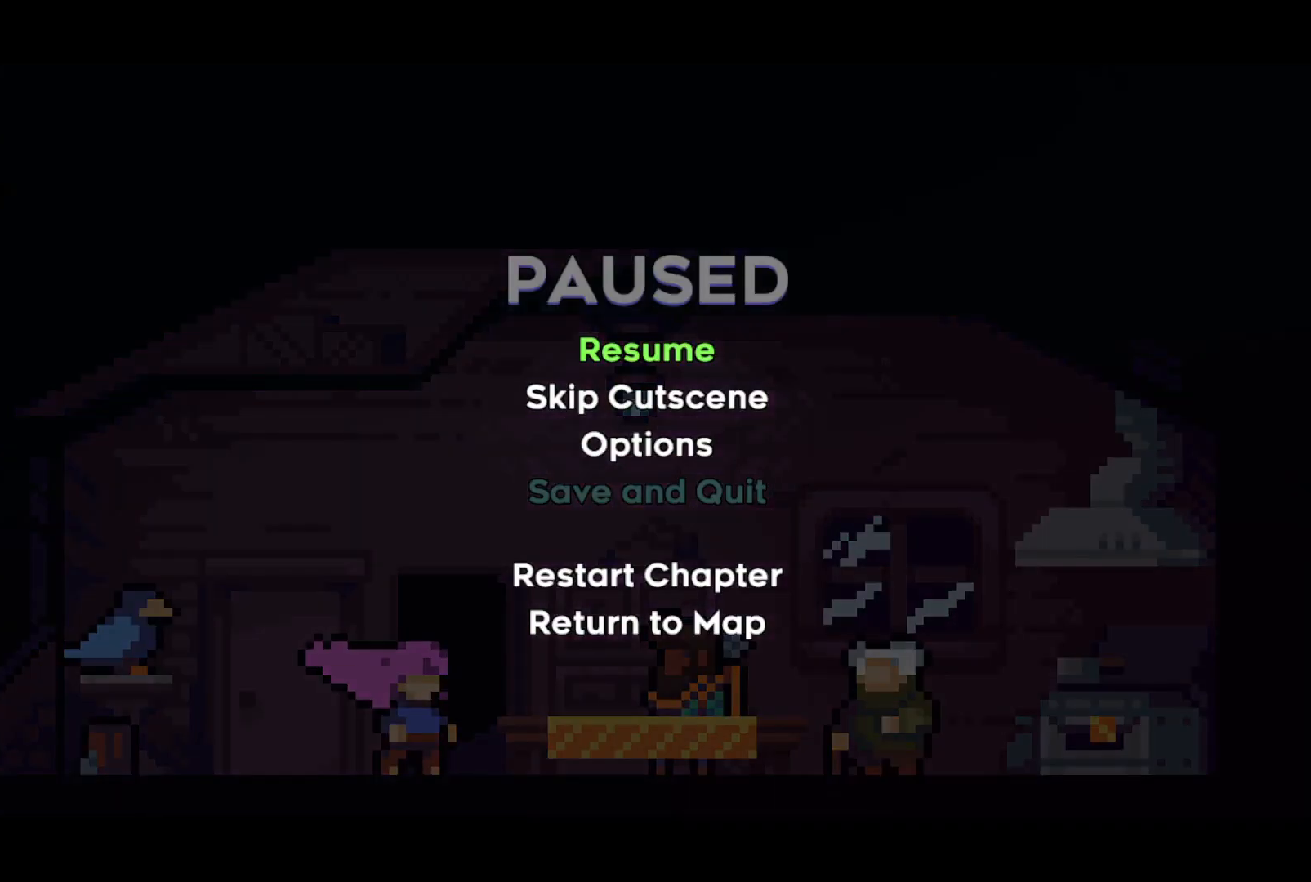
{"buttons": [], "left_stick": "center", "events": [[67, "START", "up"], [300, "SQUARE", "down"], [450, "SQUARE", "up"]]}